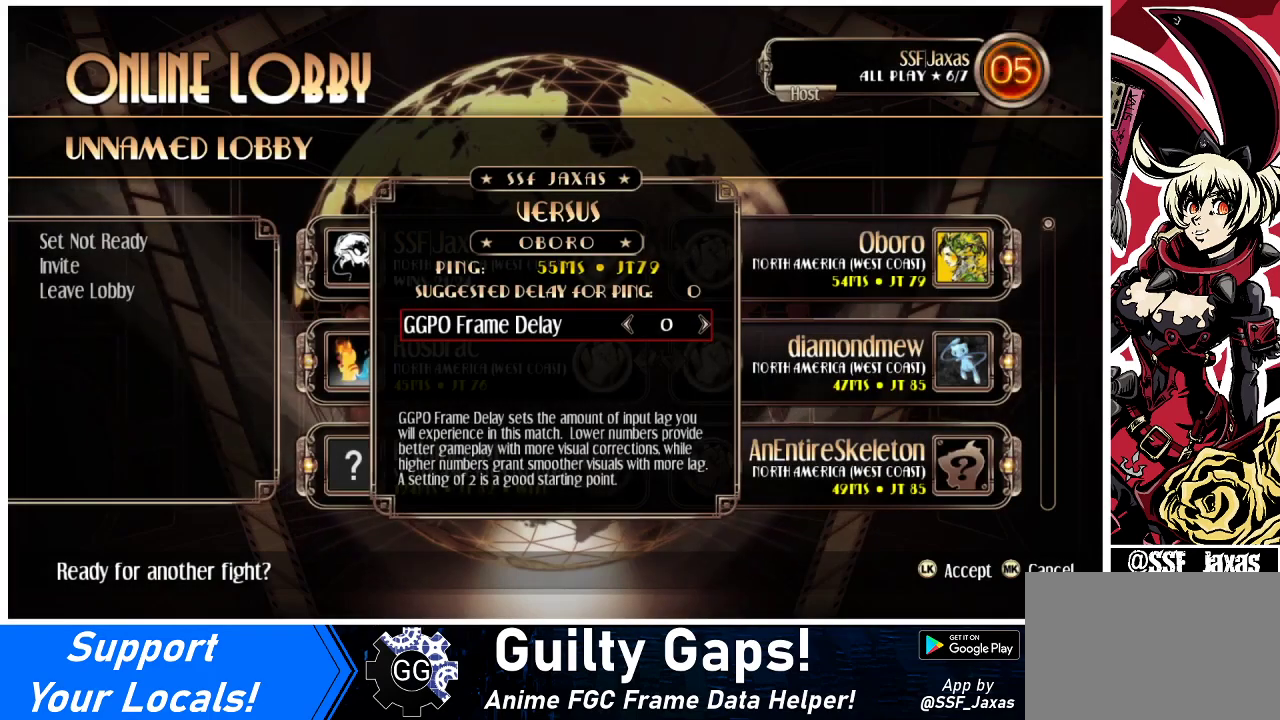
Gameplay with a controller (arcade stick); each line is a JSON object with the inputs held at the frame after it. "events" lists button and stick changes between this image and that frame as [ms after this image, input, new state], when the widget could be followed in between. Not read: L3 R3.
{"buttons": ["CROSS"], "events": [[500, "CROSS", "down"]]}
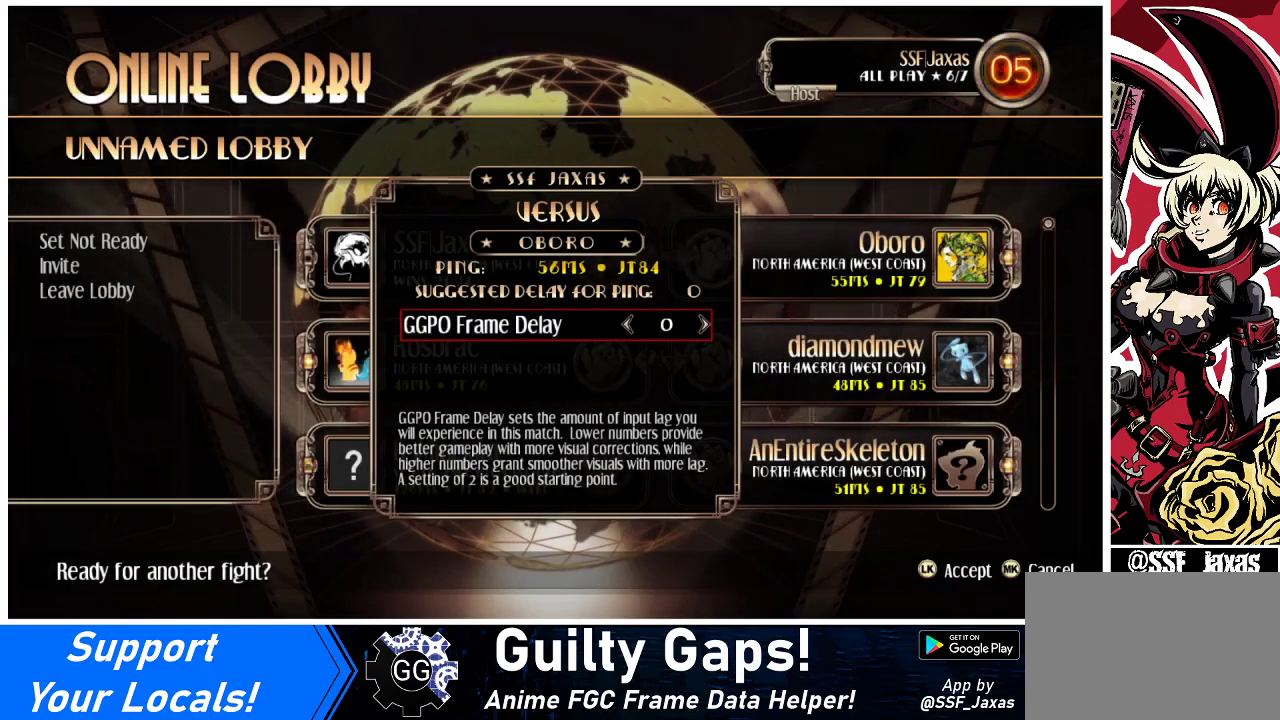
{"buttons": ["CROSS"], "events": [[100, "CROSS", "up"], [500, "CROSS", "down"]]}
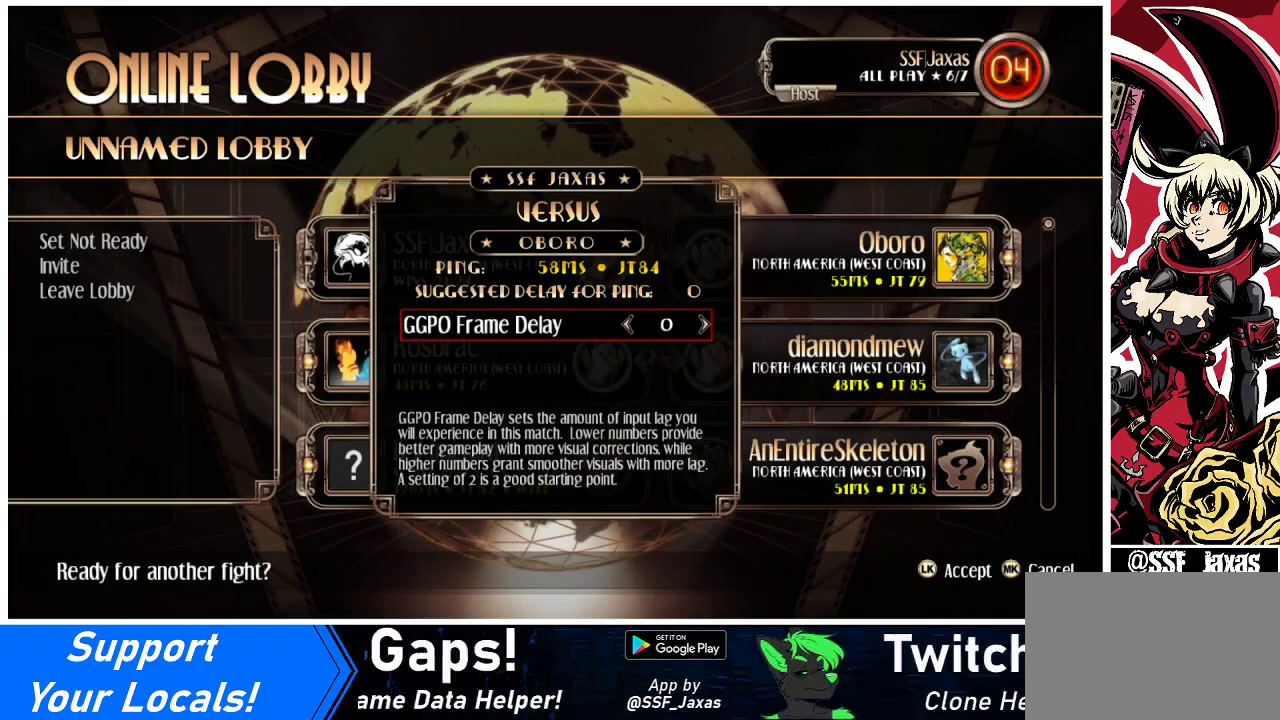
{"buttons": ["CROSS"], "events": [[100, "CROSS", "up"], [467, "CROSS", "down"]]}
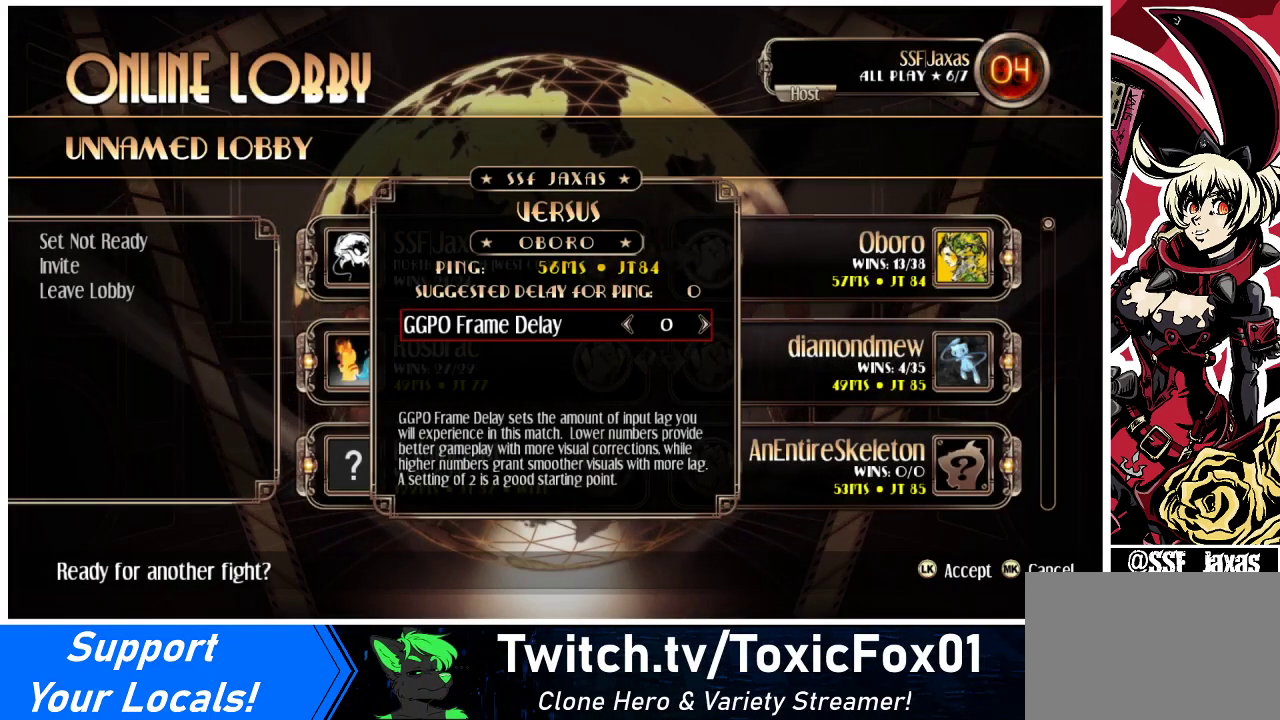
{"buttons": [], "events": [[100, "CROSS", "up"]]}
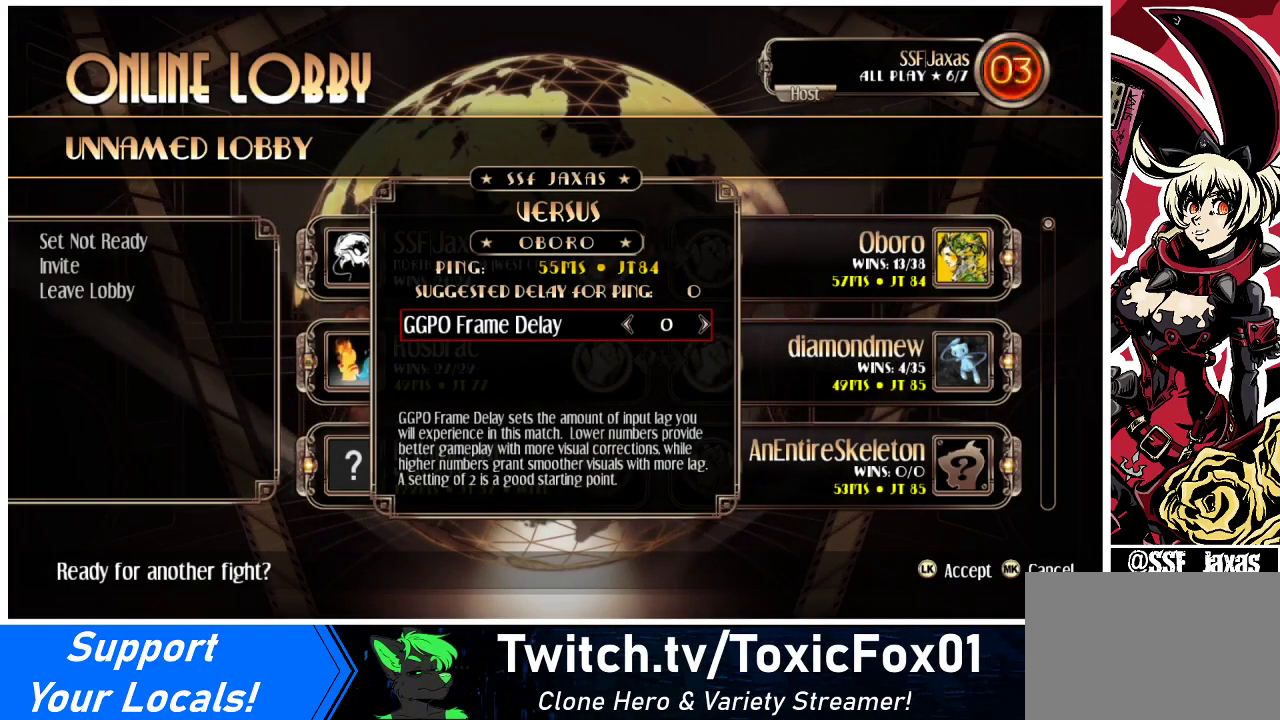
{"buttons": [], "events": [[133, "CROSS", "down"], [267, "CROSS", "up"]]}
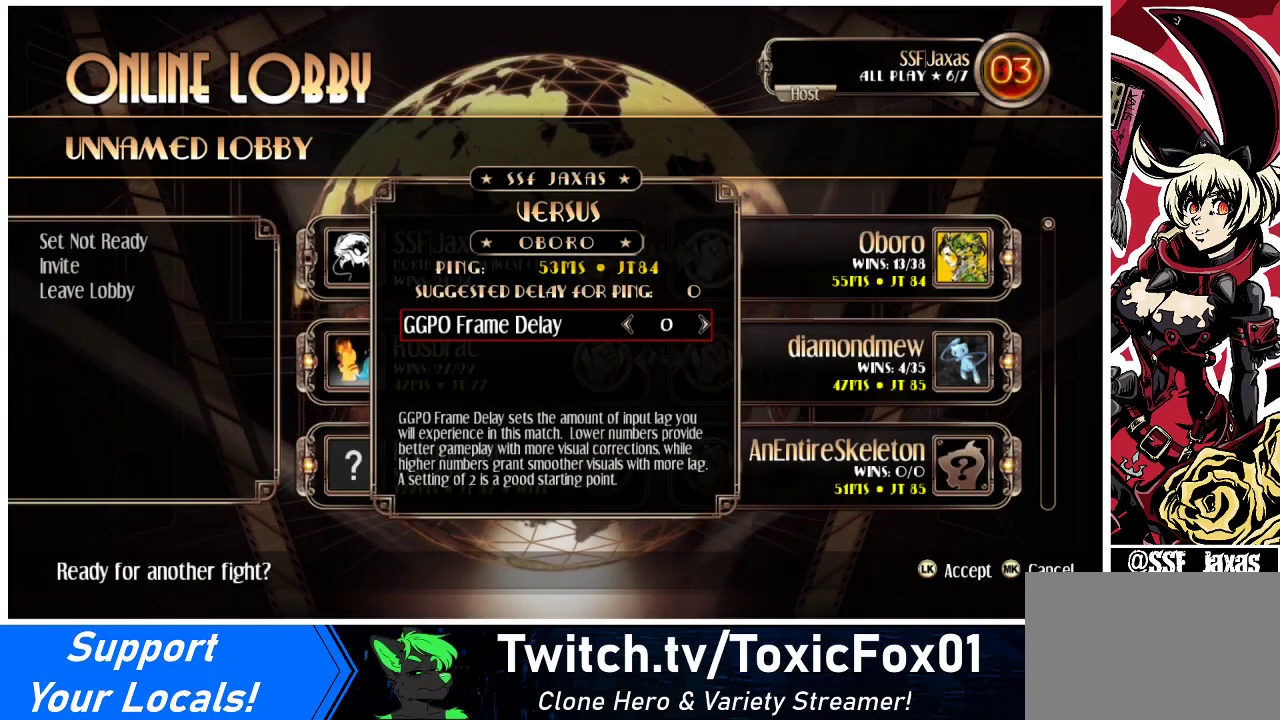
{"buttons": [], "events": [[400, "CROSS", "down"], [500, "CROSS", "up"]]}
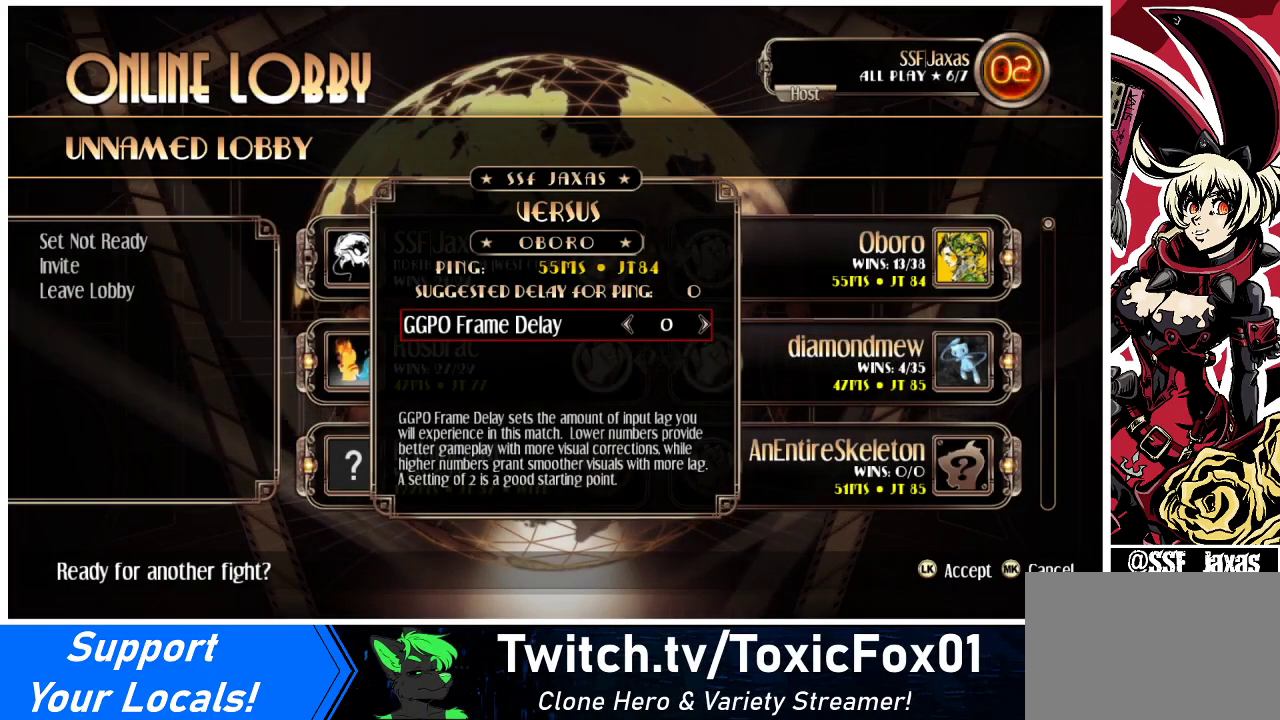
{"buttons": ["CROSS"], "events": [[167, "CROSS", "down"], [300, "CROSS", "up"], [467, "CROSS", "down"]]}
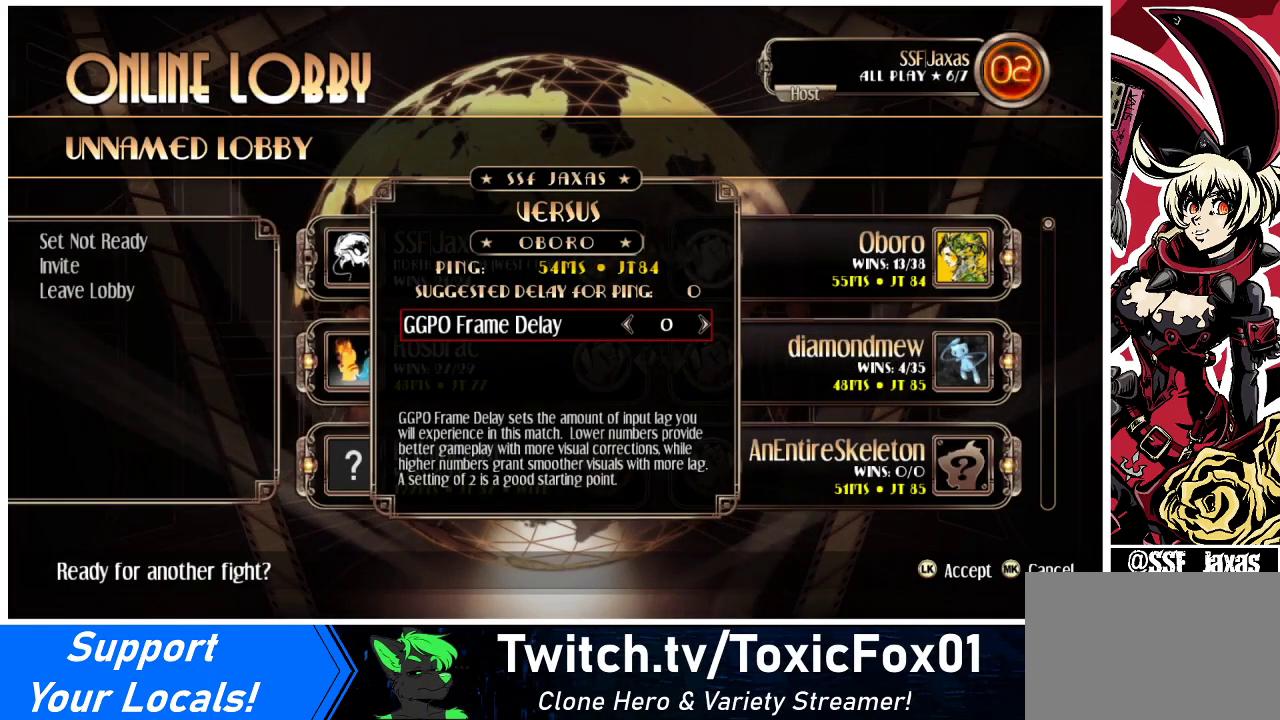
{"buttons": [], "events": [[67, "CROSS", "up"]]}
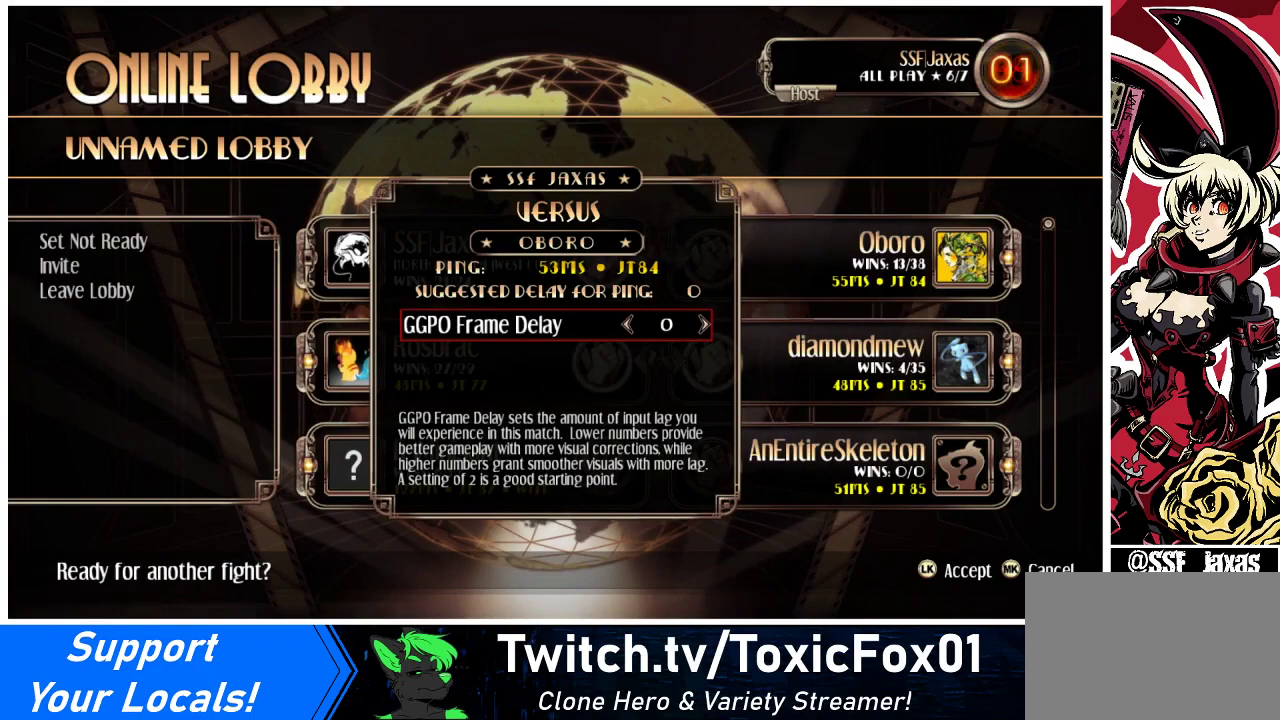
{"buttons": ["CROSS"], "events": [[433, "CROSS", "down"]]}
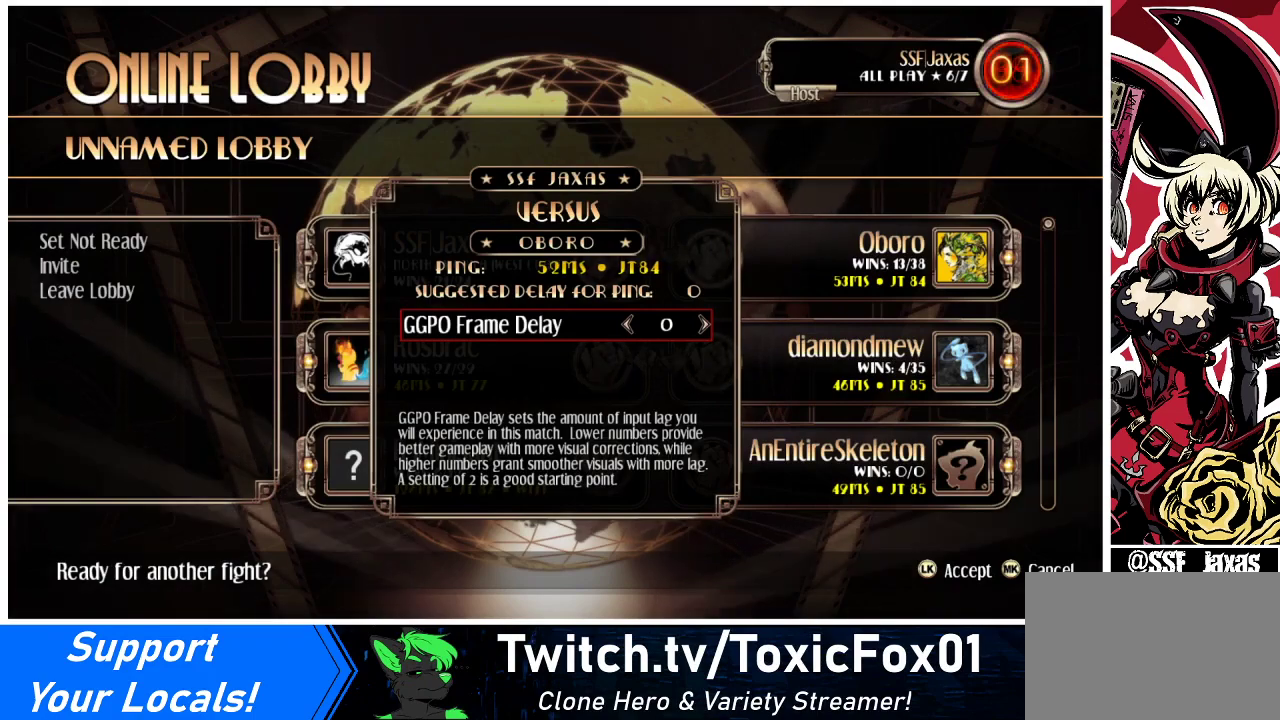
{"buttons": [], "events": [[100, "CROSS", "up"]]}
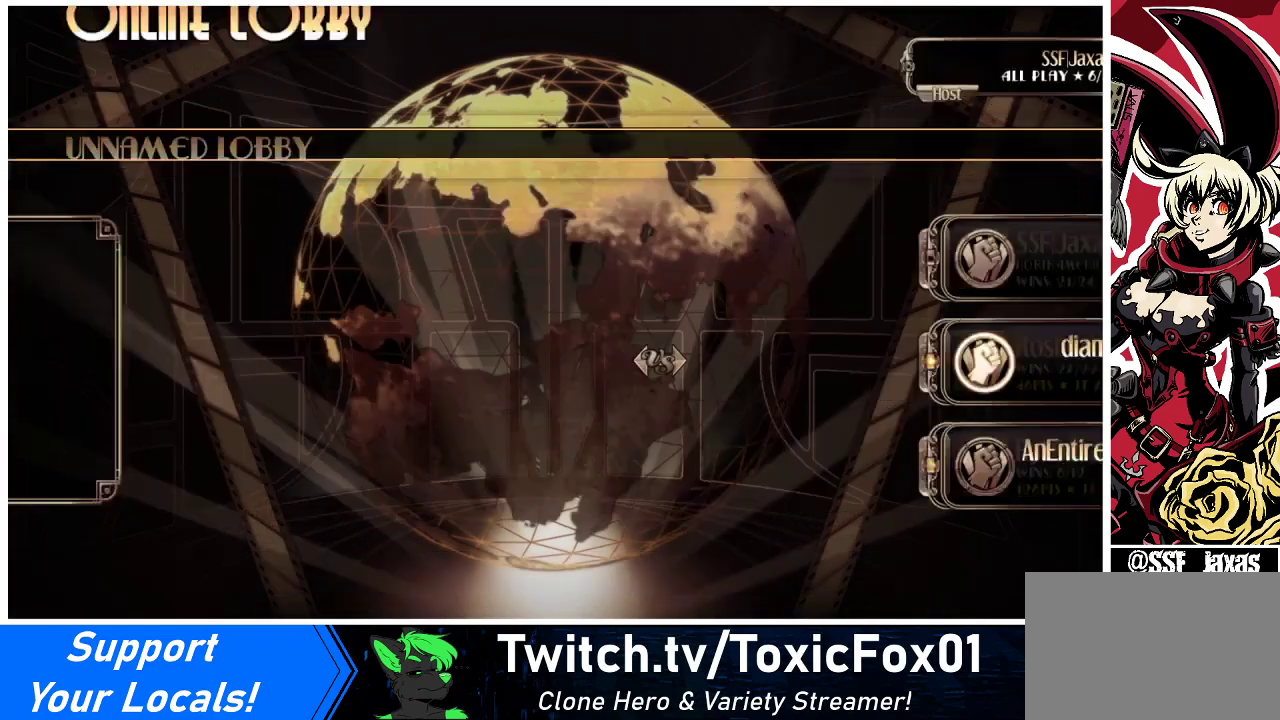
{"buttons": [], "events": []}
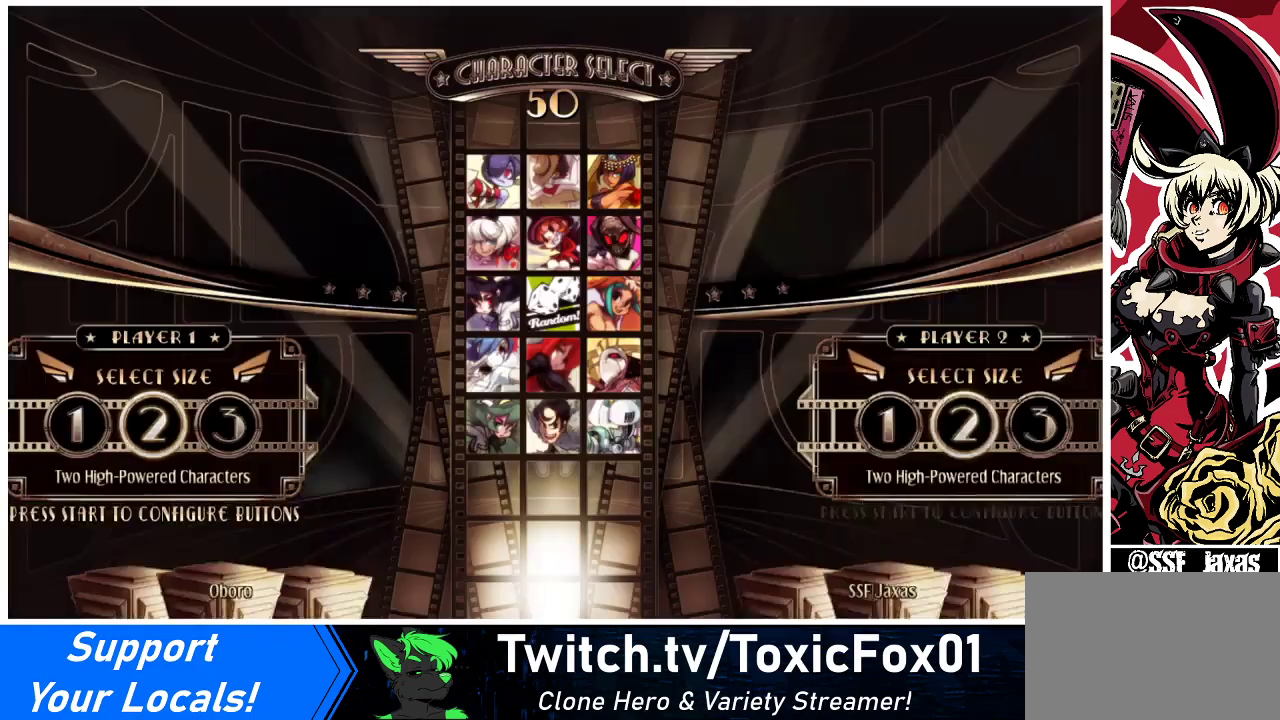
{"buttons": [], "events": []}
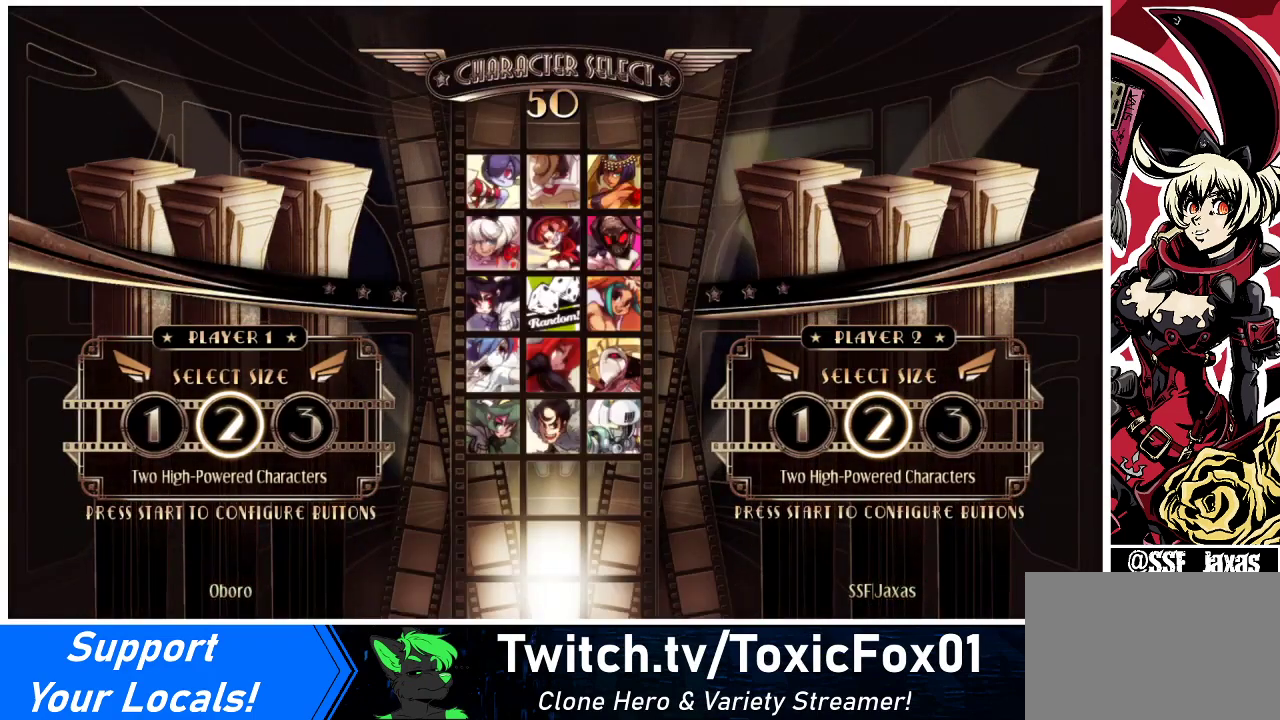
{"buttons": [], "events": []}
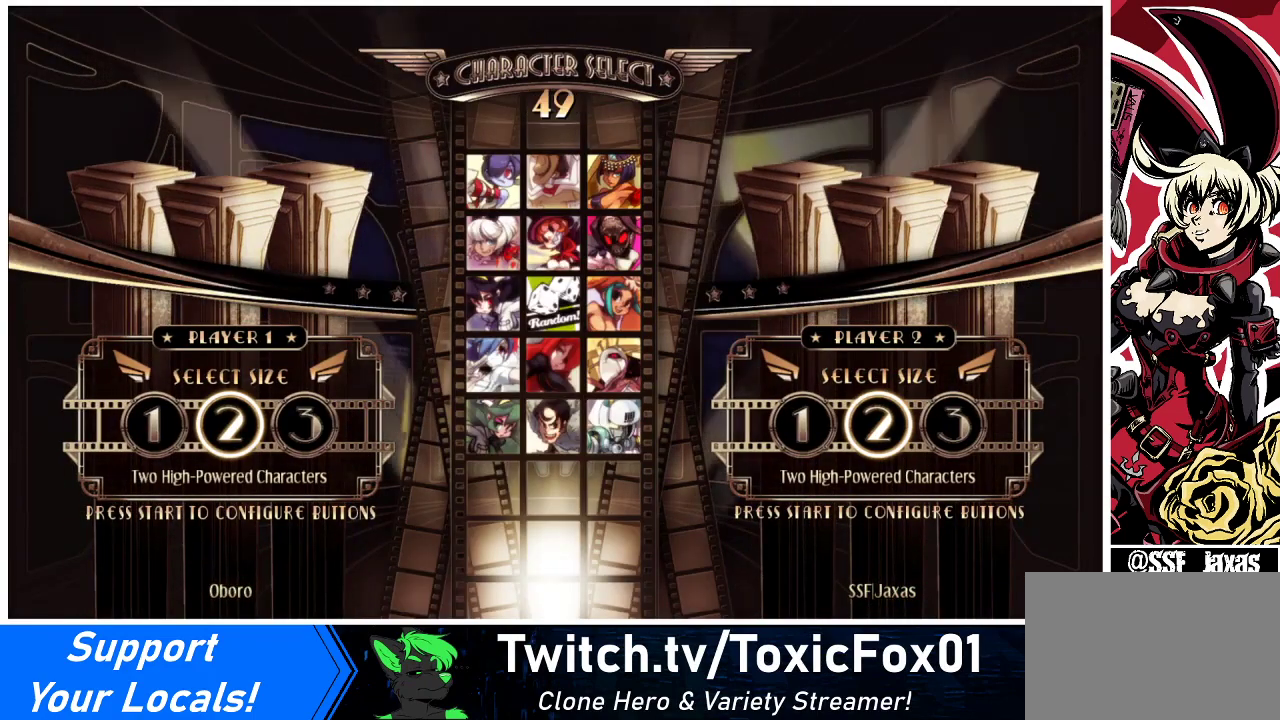
{"buttons": [], "events": []}
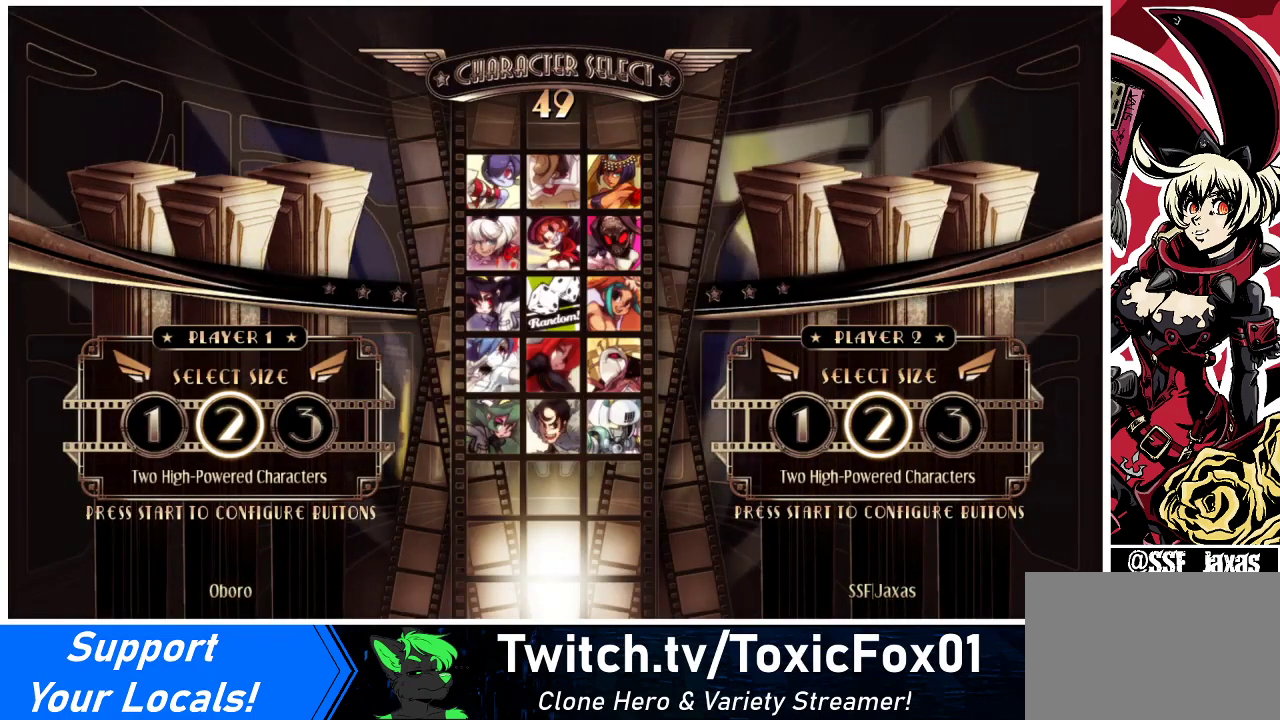
{"buttons": ["L1", "R1"], "events": [[500, "L1", "down"], [500, "R1", "down"]]}
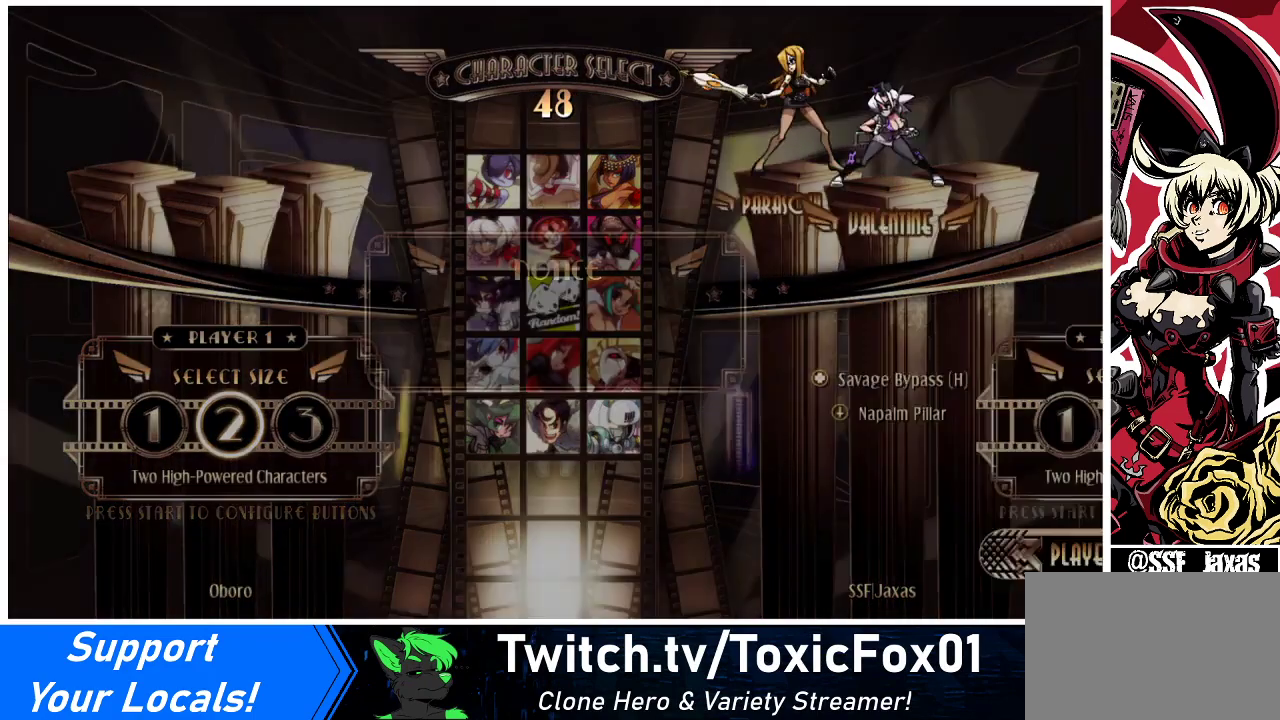
{"buttons": [], "events": [[133, "L1", "up"], [133, "R1", "up"]]}
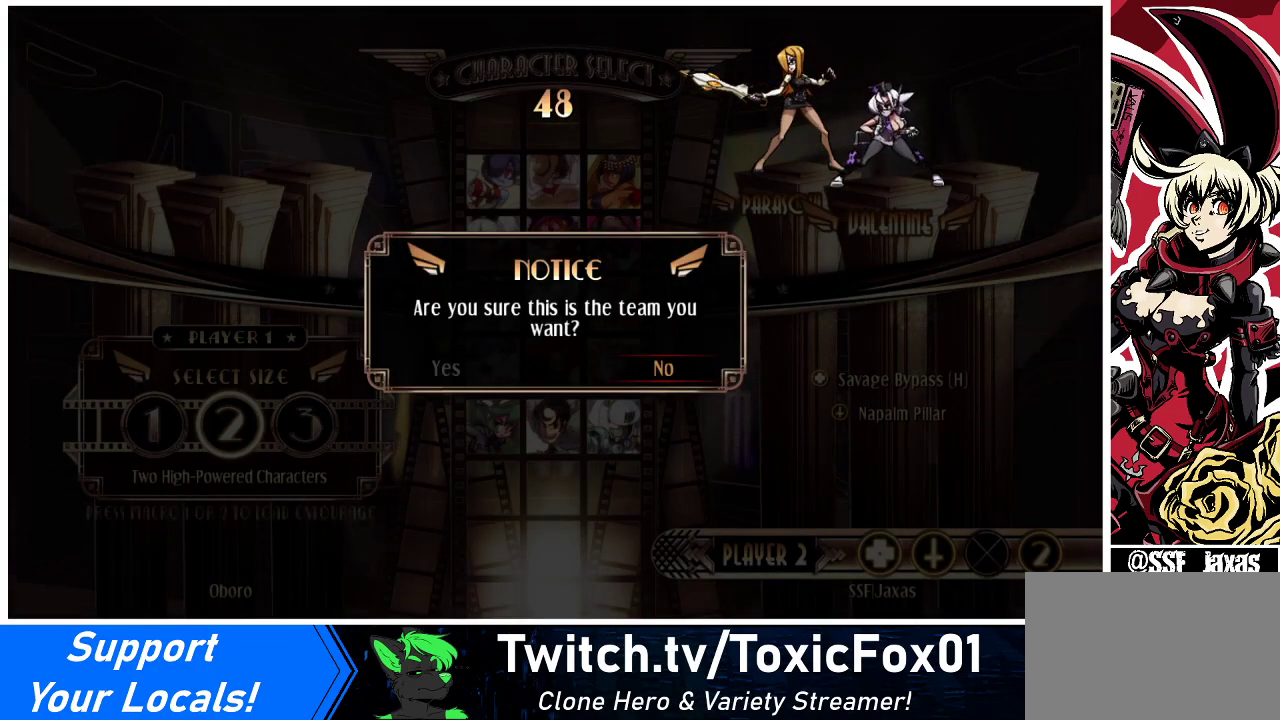
{"buttons": ["CROSS"], "events": [[133, "DPAD_LEFT", "down"], [233, "DPAD_LEFT", "up"], [433, "CROSS", "down"]]}
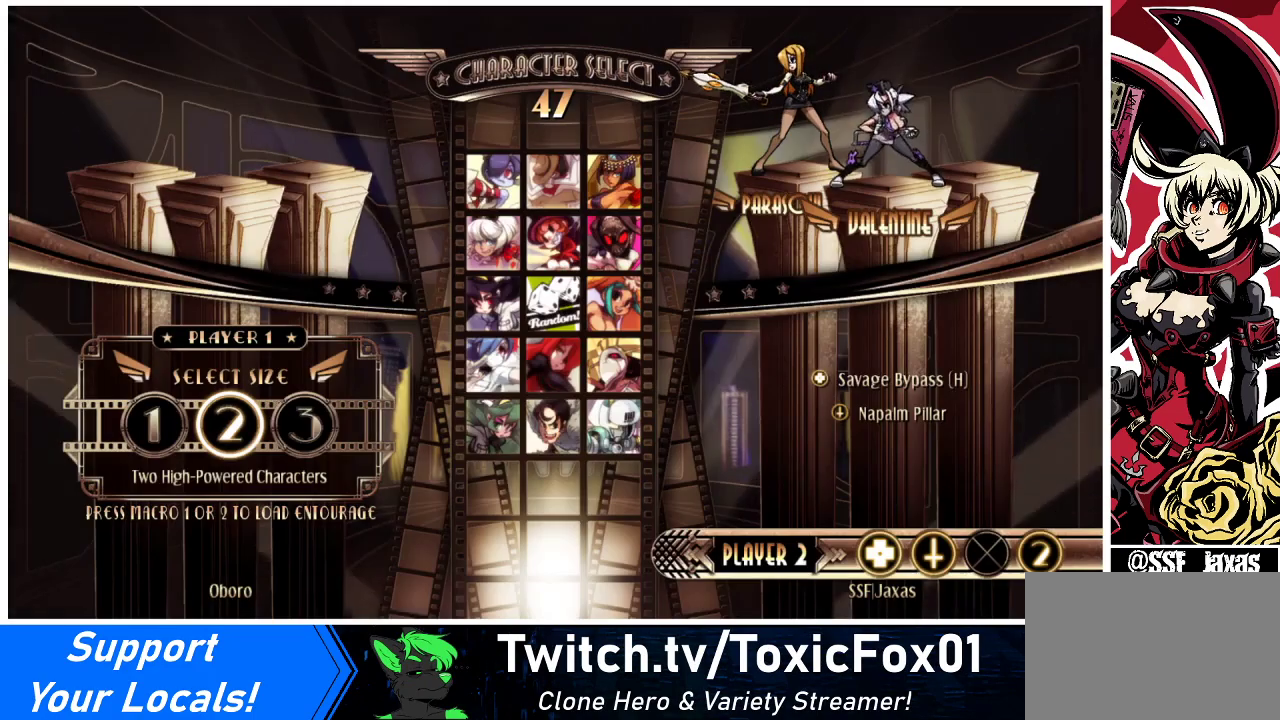
{"buttons": [], "events": [[67, "CROSS", "up"]]}